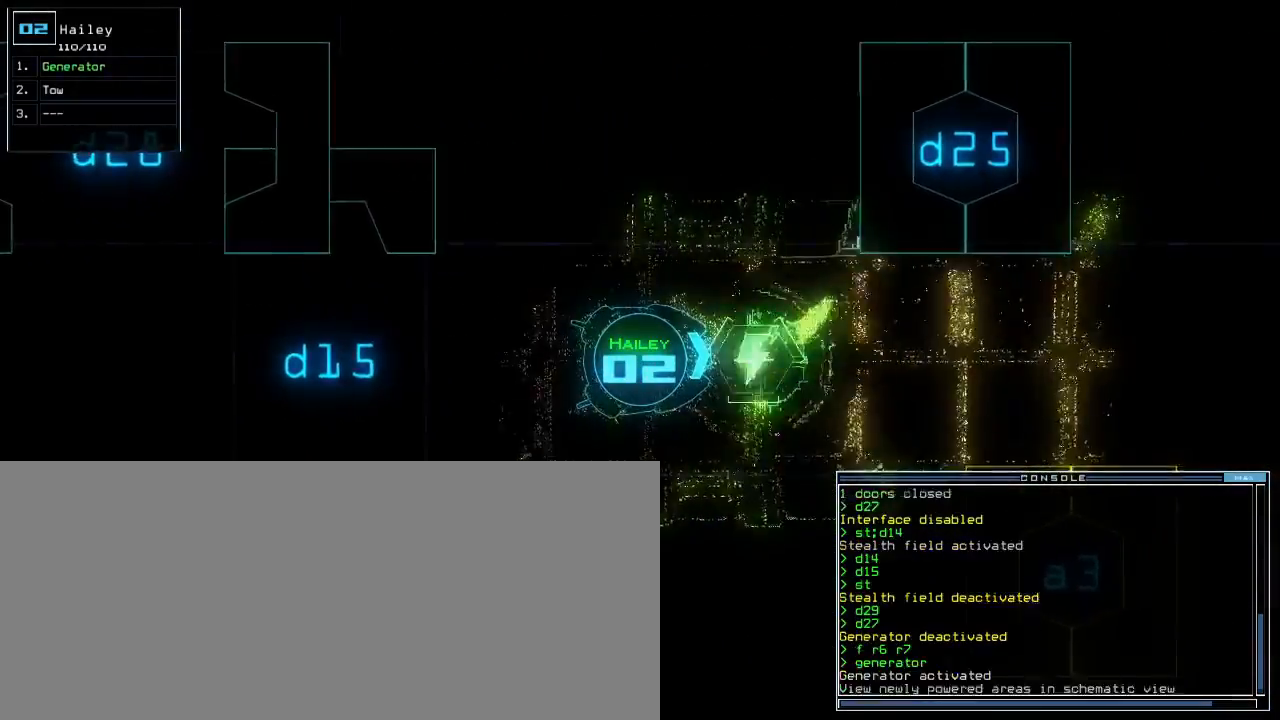
Gameplay with keyboard; each line is a JSON object with the keys held at the frame after it. "events" lists presses ("down") and releases ("up") of ".", "0", "1", "2", "3", "4", "5", "6", "7", "8", "9", "a", "b", "backspace", "c", "caps_lock", "comma", "ctrl_l", "ctrl_r", "d", "down", "e", "equals", "escape", "f", "f4", "g", "h", "i", "j", "k", "l", "left", "m", "minus", "n", "o", "p", "q", "quote", "r", "return", "right", "s", "semicolon", "shift_l", "shift_r", "space", "t", "tab", "tilde", "u", "up", "v", "w", "x", "y" and "z" between this image and that frame as [ms after this image, input, new state], when the widget could be followed in between. No other keys are recorded. Mouse input is not recorded. Not read: other_keys.
{"keys": ["right"], "events": [[67, "space", "up"], [167, "up", "down"], [350, "h", "down"], [400, "h", "up"], [400, "up", "up"], [467, "right", "down"]]}
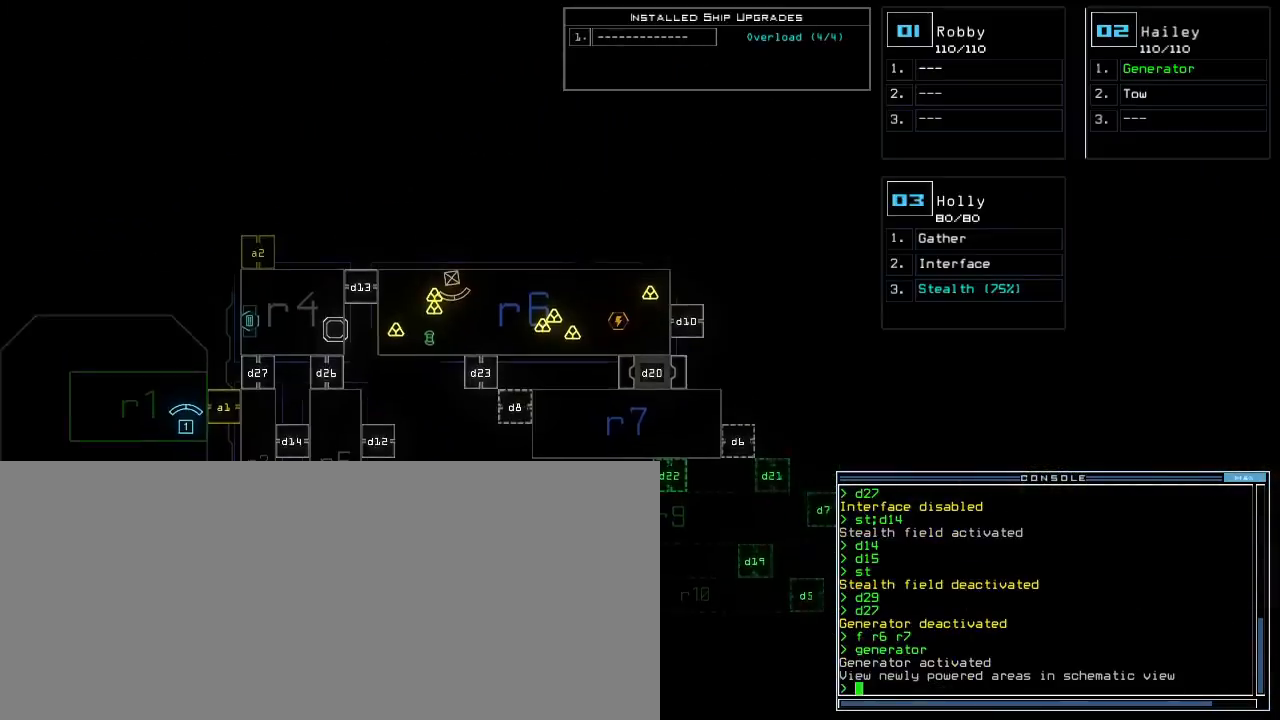
{"keys": []}
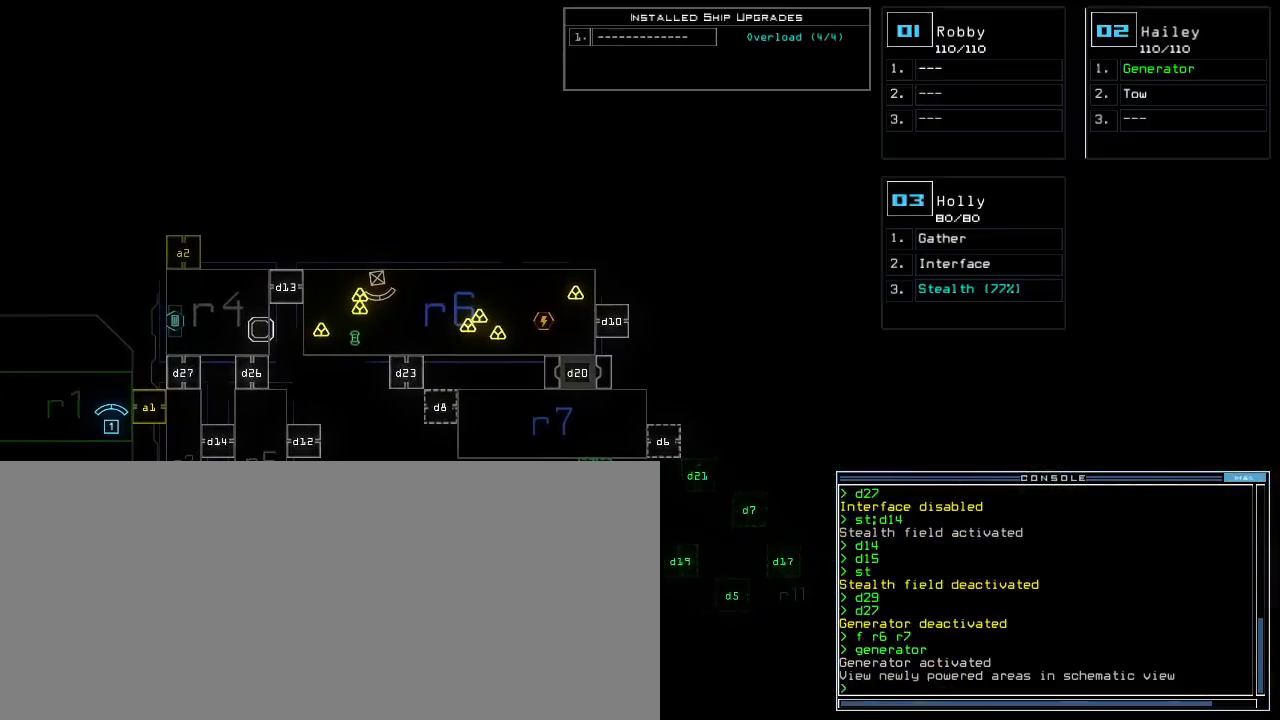
{"keys": [], "events": []}
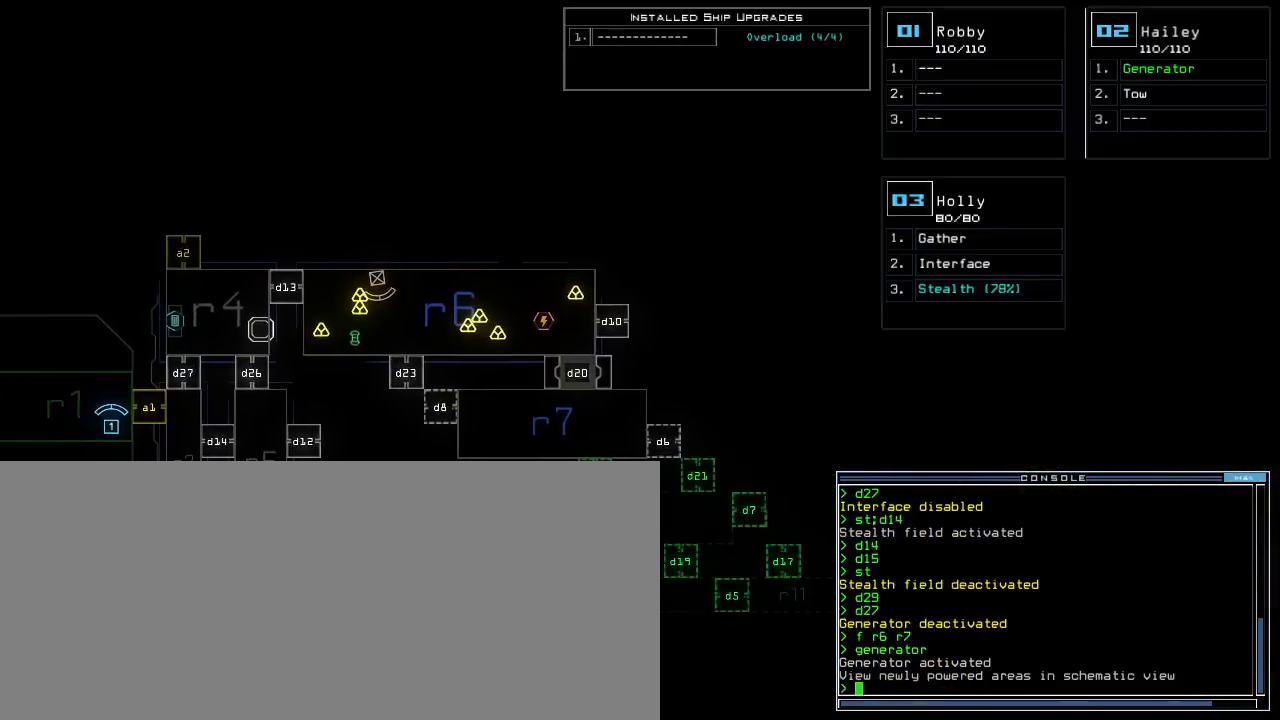
{"keys": [], "events": []}
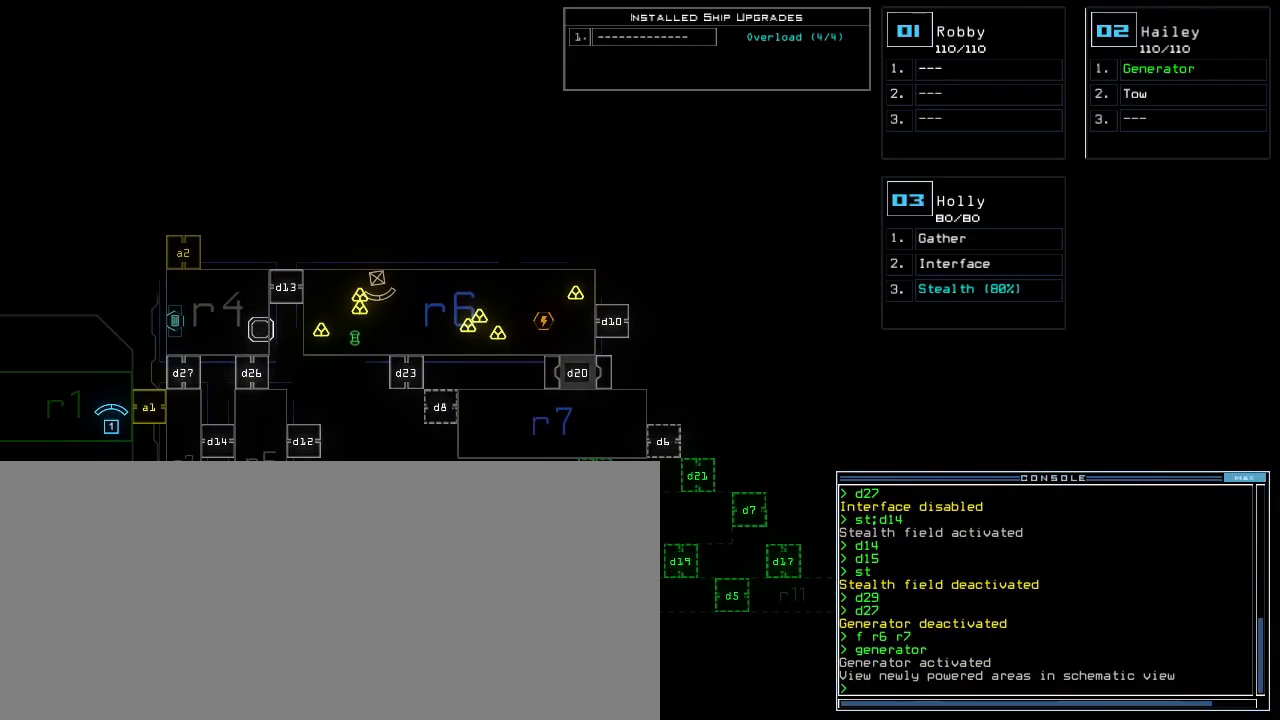
{"keys": [], "events": []}
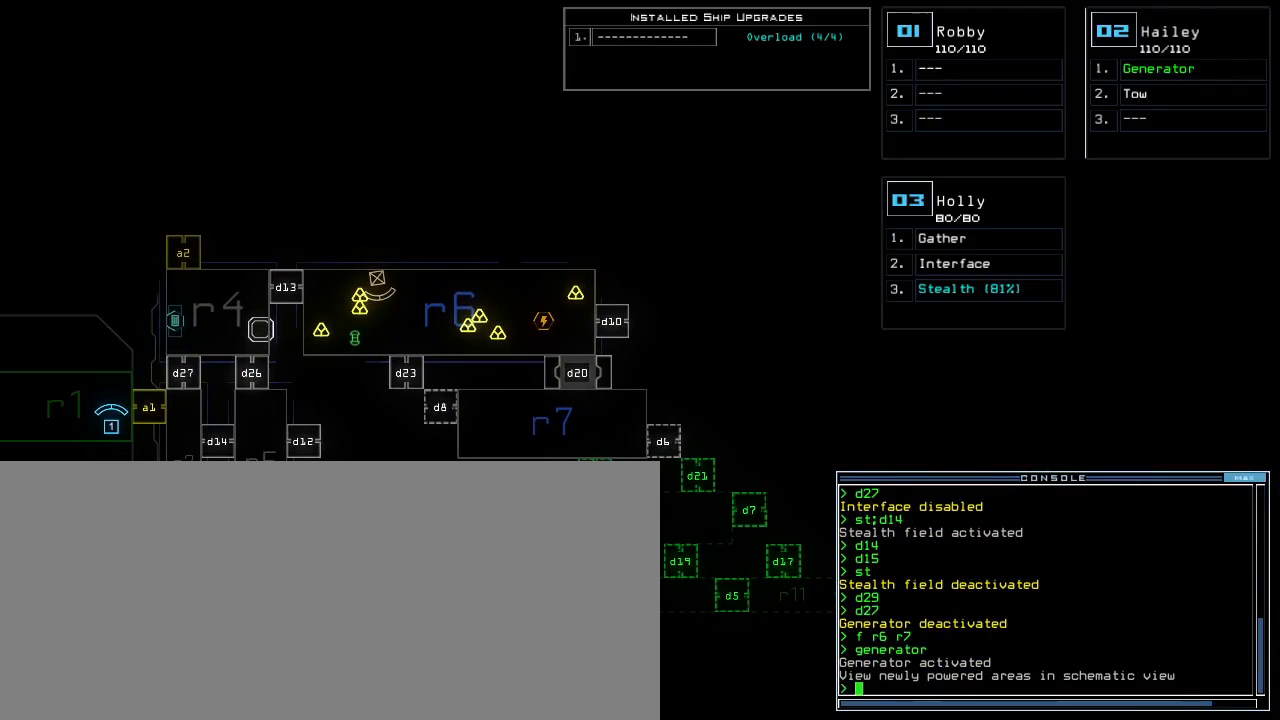
{"keys": ["2"], "events": [[200, "d", "down"], [267, "d", "up"], [400, "2", "down"], [450, "2", "up"], [500, "2", "down"]]}
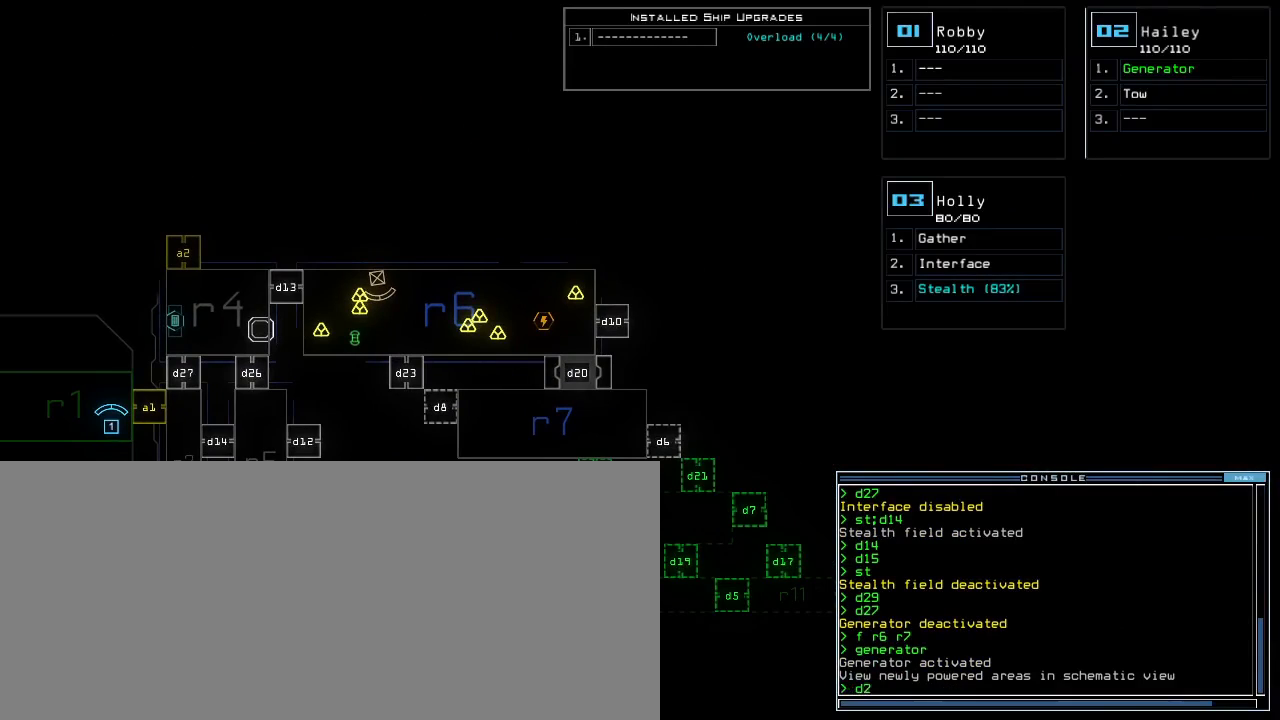
{"keys": [], "events": [[67, "2", "up"], [67, "return", "down"], [133, "return", "up"]]}
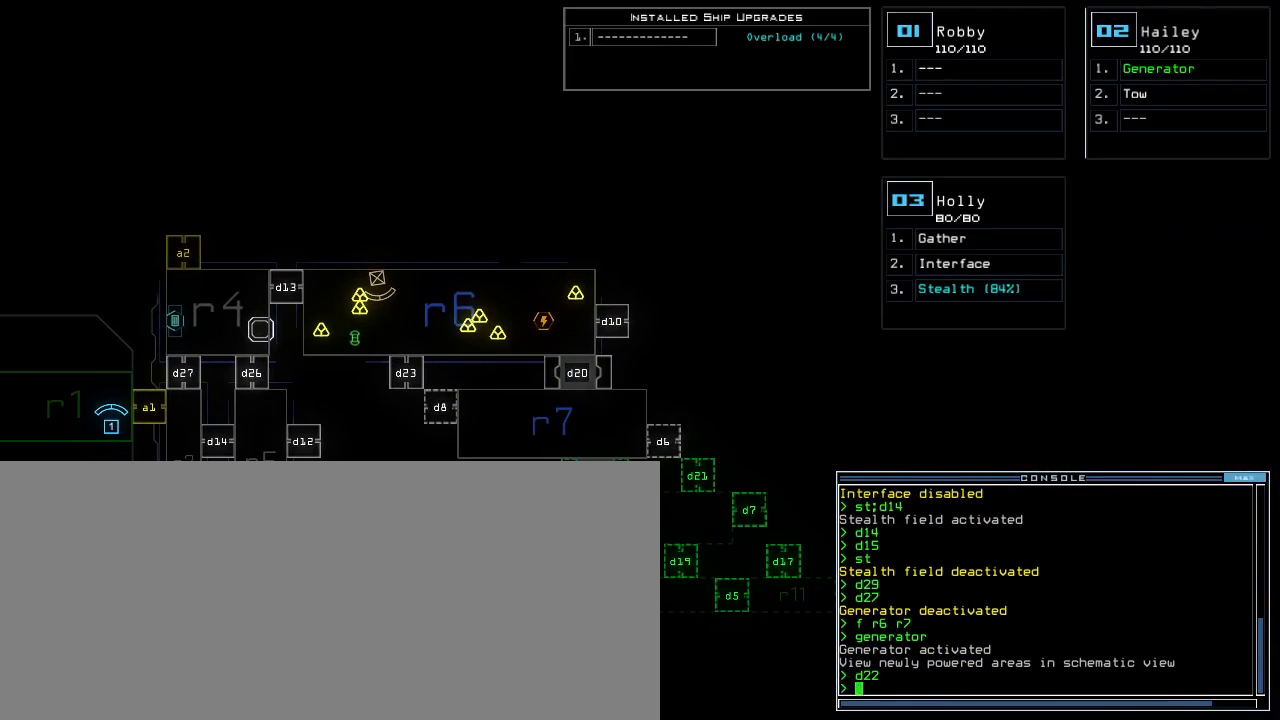
{"keys": ["a", "space"], "events": [[200, "d", "down"], [233, "d", "up"], [300, "d", "down"], [367, "d", "up"], [367, "space", "down"], [417, "a", "down"]]}
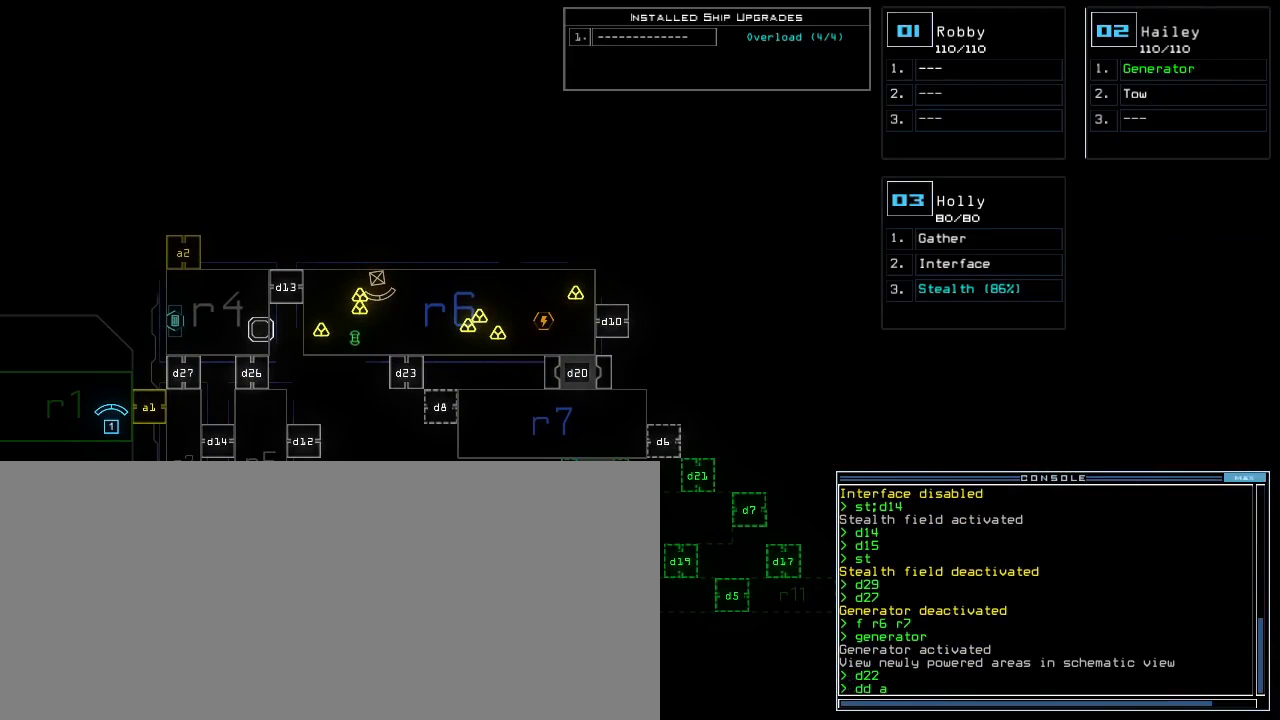
{"keys": [], "events": [[17, "space", "up"], [50, "a", "up"], [83, "3", "down"], [167, "return", "down"], [200, "3", "up"], [233, "return", "up"]]}
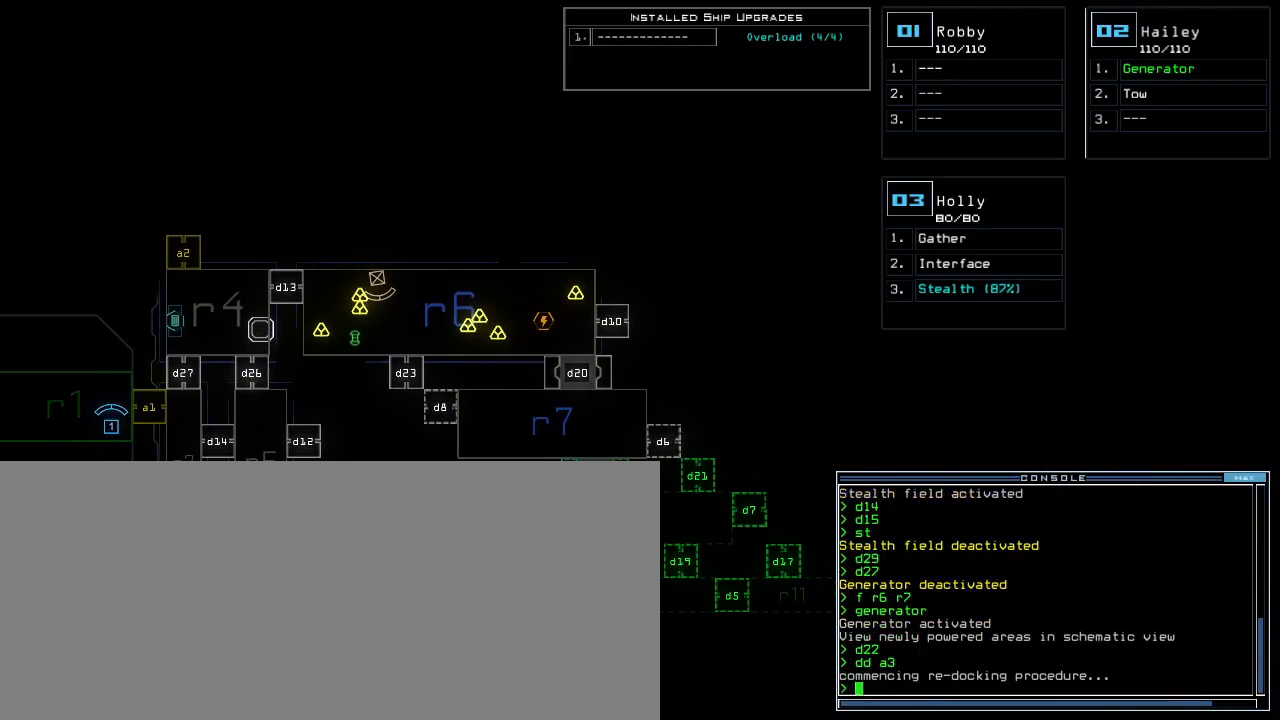
{"keys": [], "events": []}
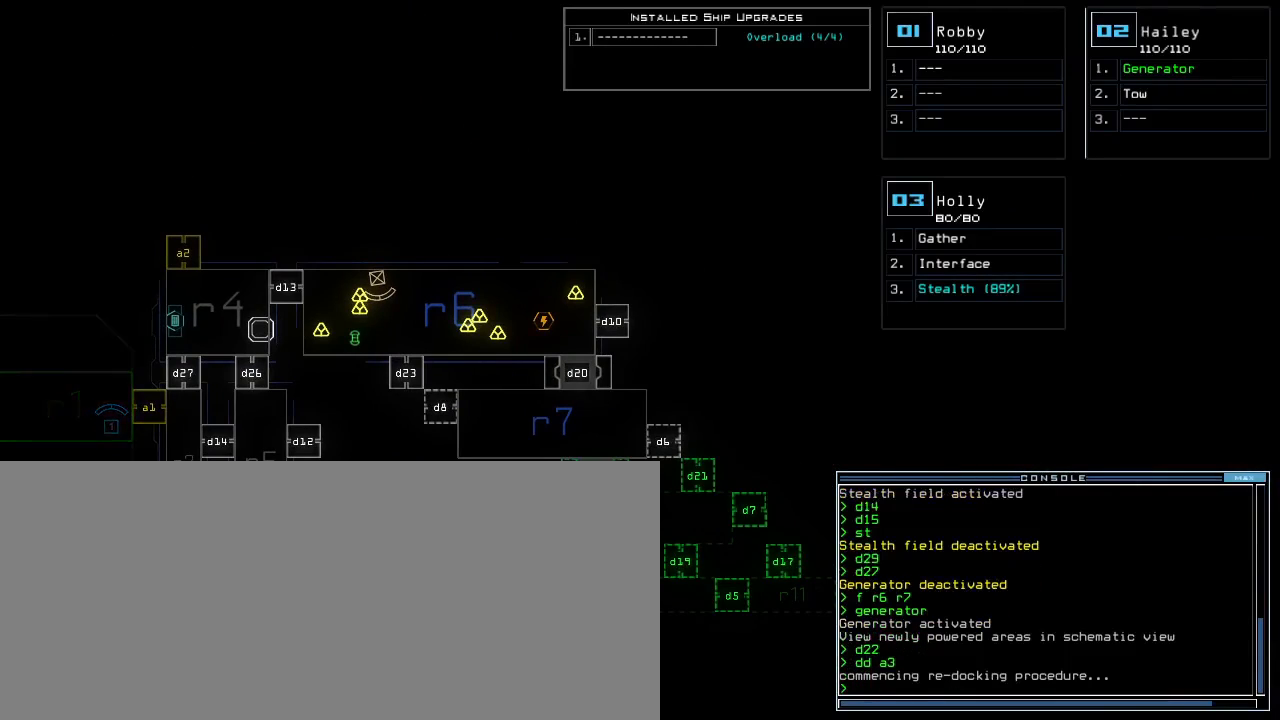
{"keys": [], "events": []}
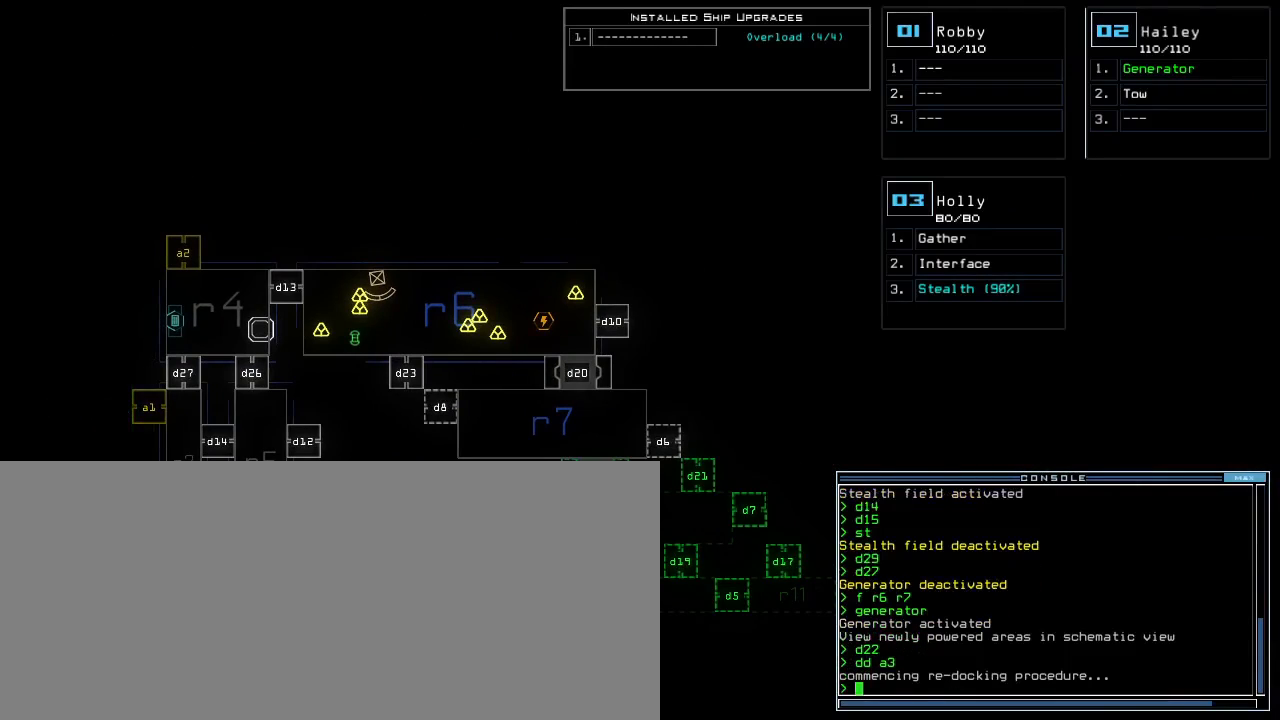
{"keys": ["c"], "events": [[383, "c", "down"], [433, "c", "up"], [467, "c", "down"]]}